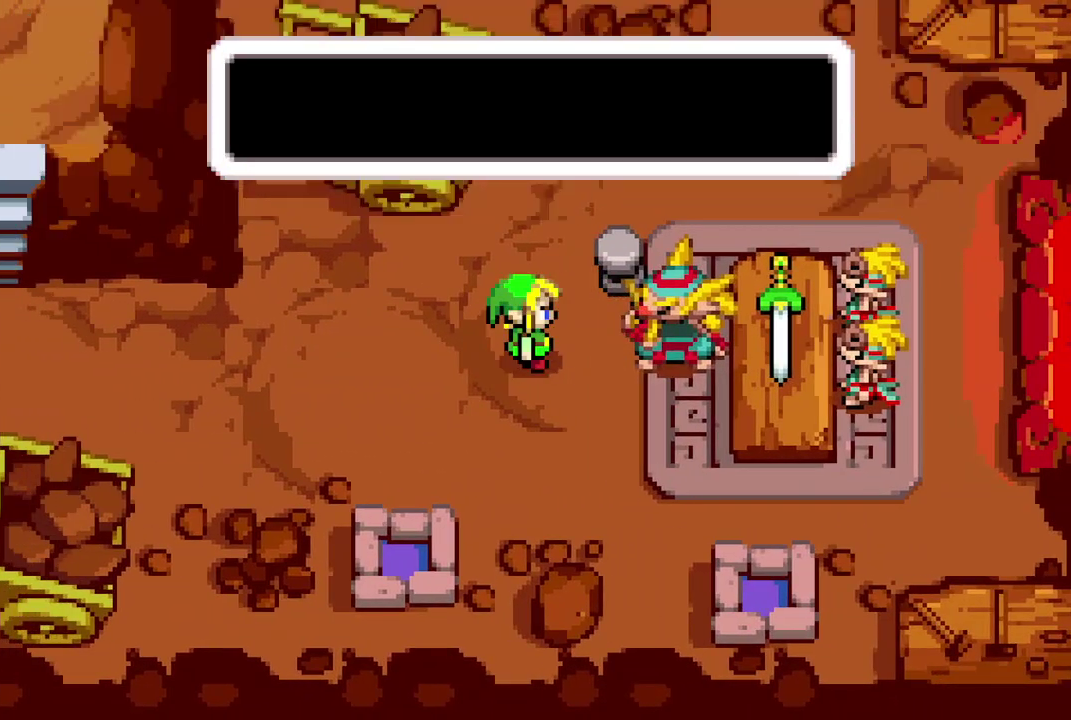
Gameplay with a controller (Nintendo layout); each line is a JSON object with the inputs held at the frame after it (dt_ms = milliseconds from this image to that frame). "events" lists button and stick changes between this image and that frame as [ms after this image, input, new state], when the widget could be followed in between. Not read: L3 R3.
{"dt_ms": 200, "buttons": ["B", "DPAD_UP", "DPAD_LEFT"], "events": [[50, "DPAD_RIGHT", "down"], [50, "DPAD_UP", "up"], [117, "R1", "down"], [150, "DPAD_RIGHT", "up"], [167, "DPAD_UP", "down"], [167, "R1", "up"]]}
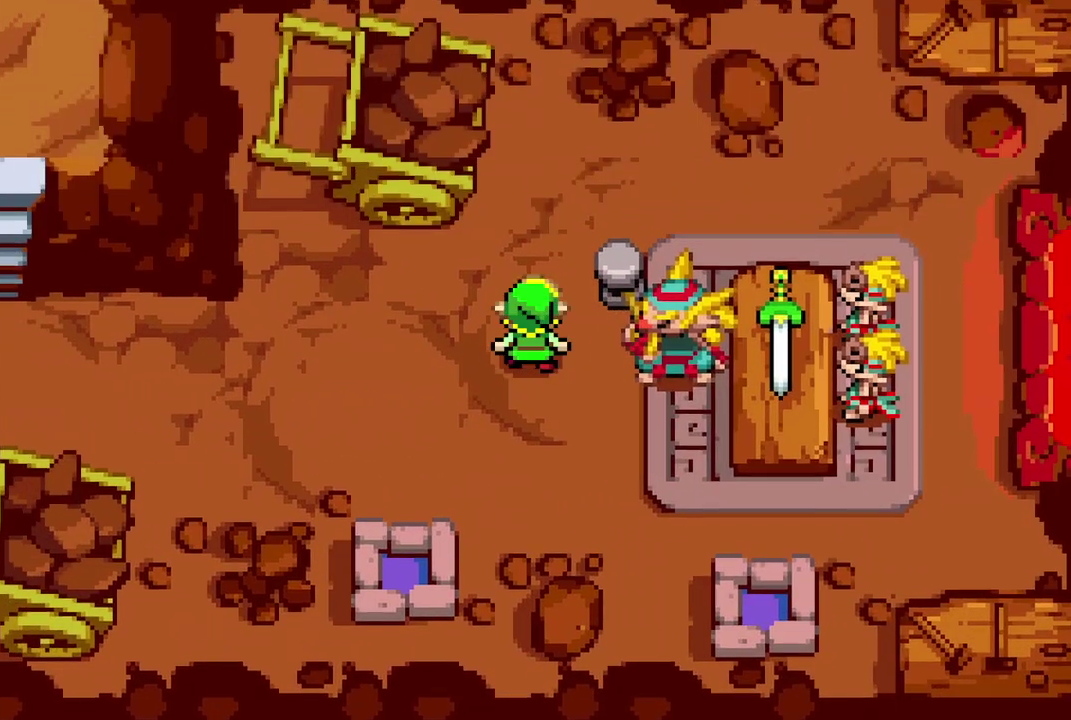
{"dt_ms": 200, "buttons": ["B", "DPAD_UP", "DPAD_LEFT"], "events": [[67, "DPAD_RIGHT", "down"], [67, "DPAD_UP", "up"], [200, "DPAD_RIGHT", "up"], [200, "DPAD_UP", "down"]]}
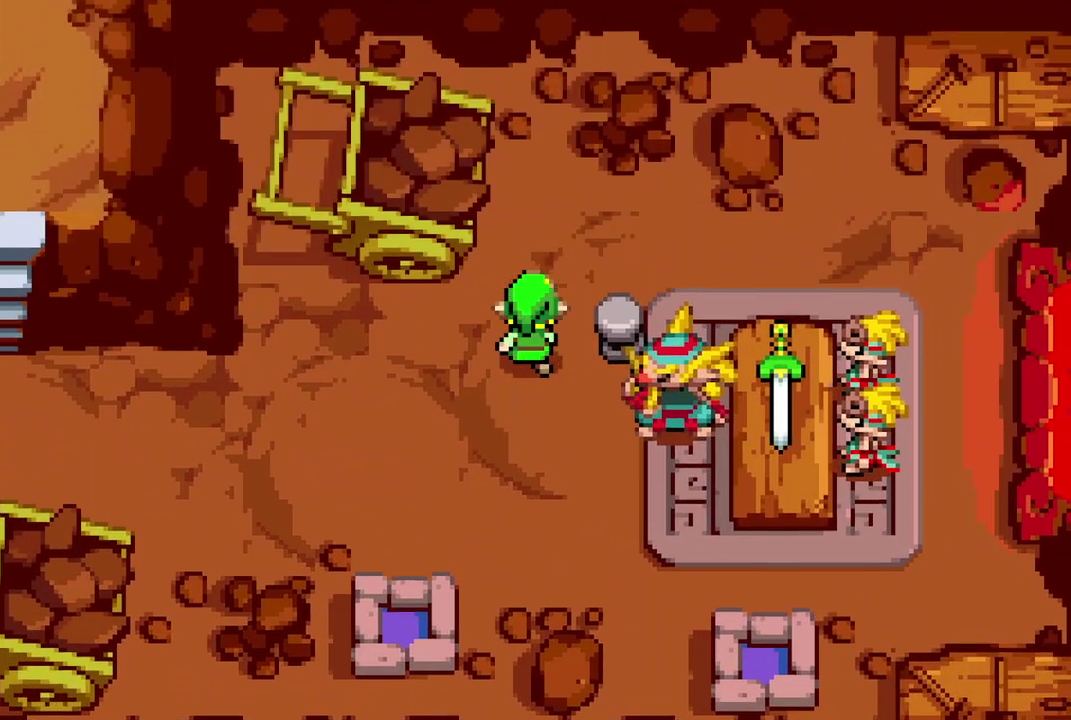
{"dt_ms": 600, "buttons": ["B", "DPAD_LEFT"], "events": [[50, "DPAD_UP", "up"]]}
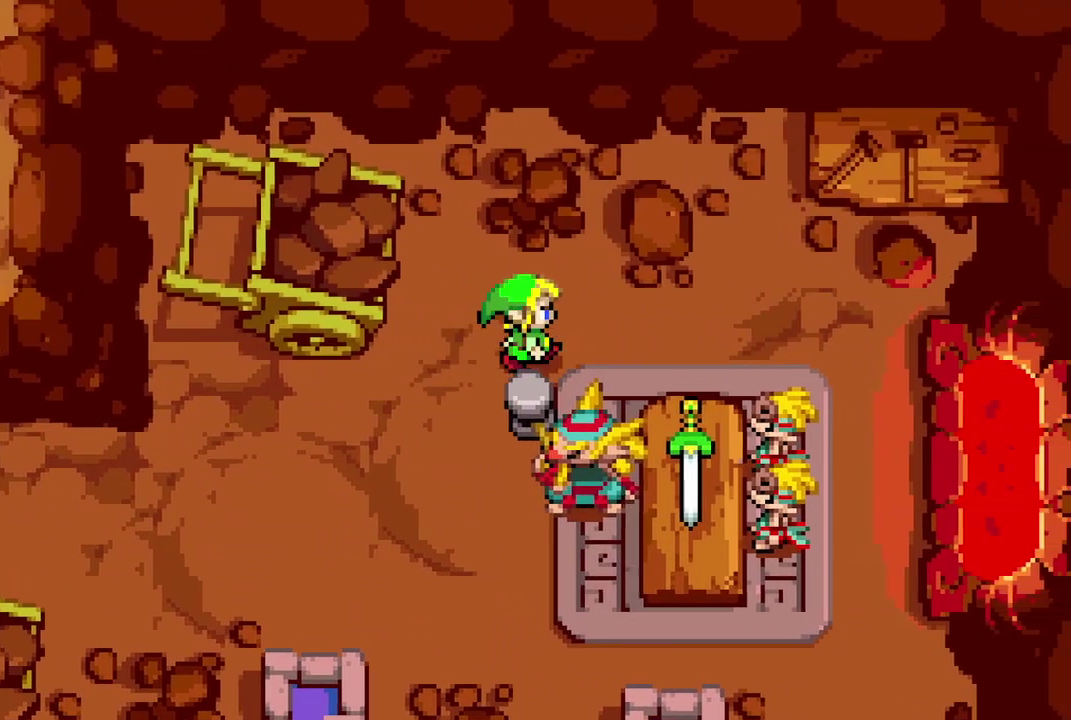
{"dt_ms": 500, "buttons": ["B", "DPAD_LEFT"], "events": []}
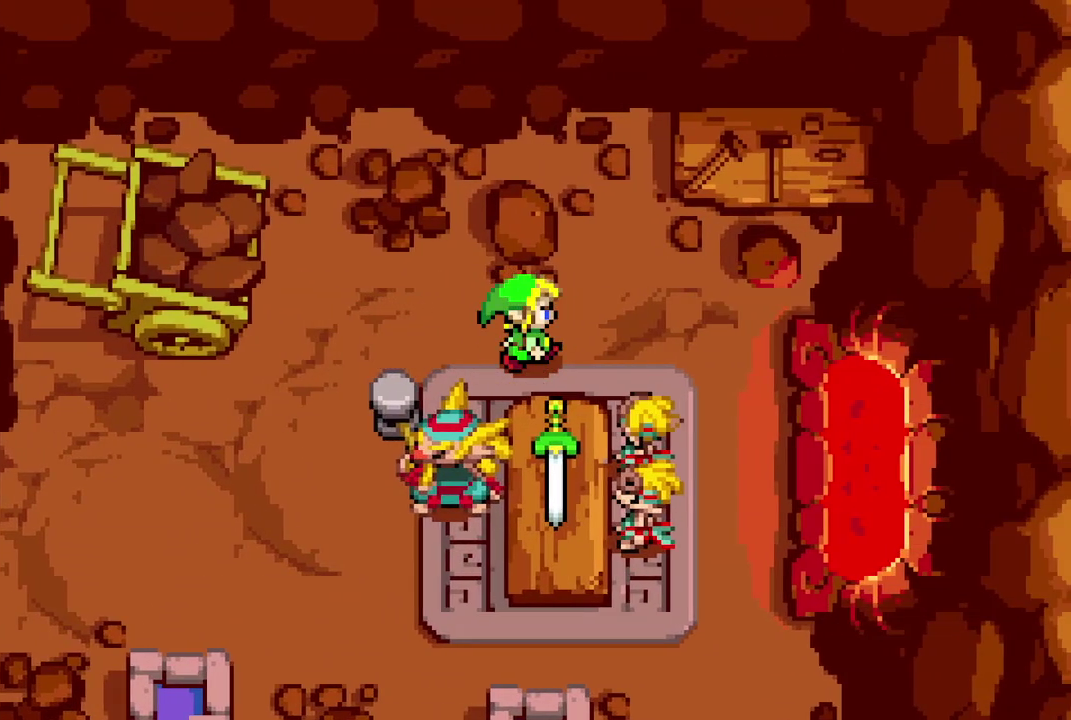
{"dt_ms": 600, "buttons": ["B", "R1", "DPAD_UP", "DPAD_LEFT"], "events": [[550, "DPAD_UP", "down"], [583, "R1", "down"]]}